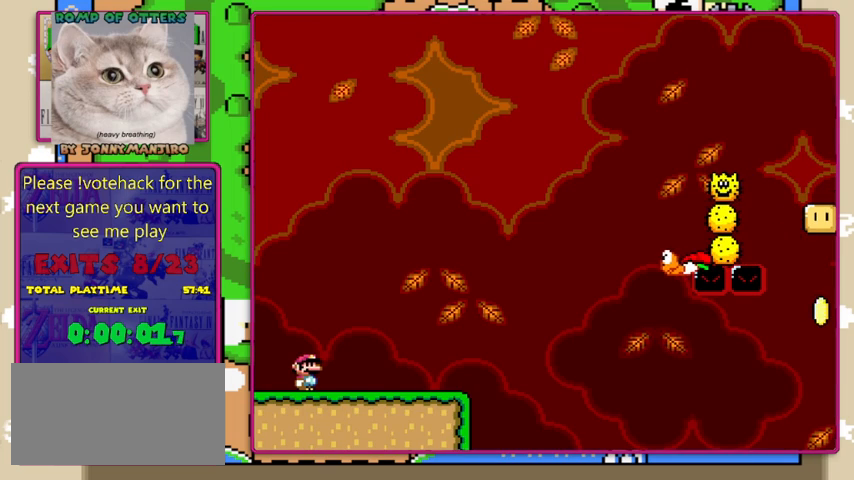
Gameplay with a controller (Nintendo layout); each line is a JSON object with the inputs held at the frame after it. "events" lists button and stick changes between this image and that frame as [ms after this image, input, new state], when the widget could be followed in between. Not read: L1 L3 R1 R3.
{"buttons": [], "events": [[233, "DPAD_RIGHT", "down"], [466, "DPAD_RIGHT", "up"]]}
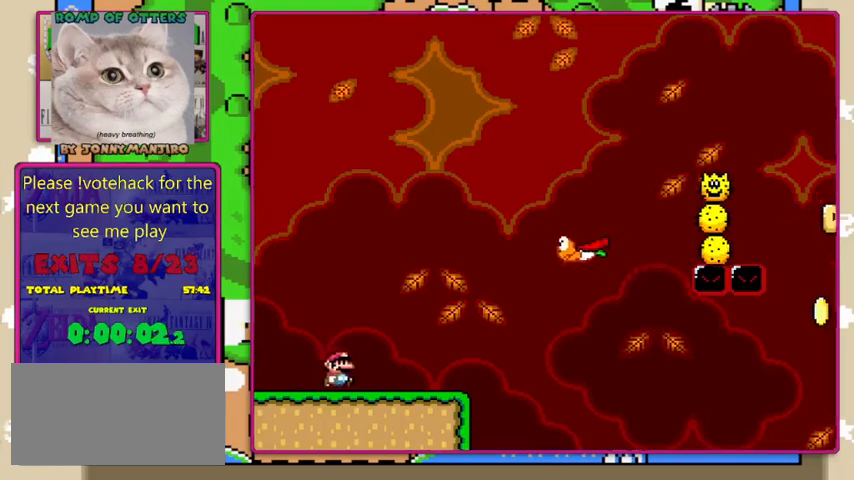
{"buttons": ["B", "Y"], "events": [[33, "DPAD_RIGHT", "down"], [33, "Y", "down"], [200, "B", "down"], [400, "DPAD_RIGHT", "up"]]}
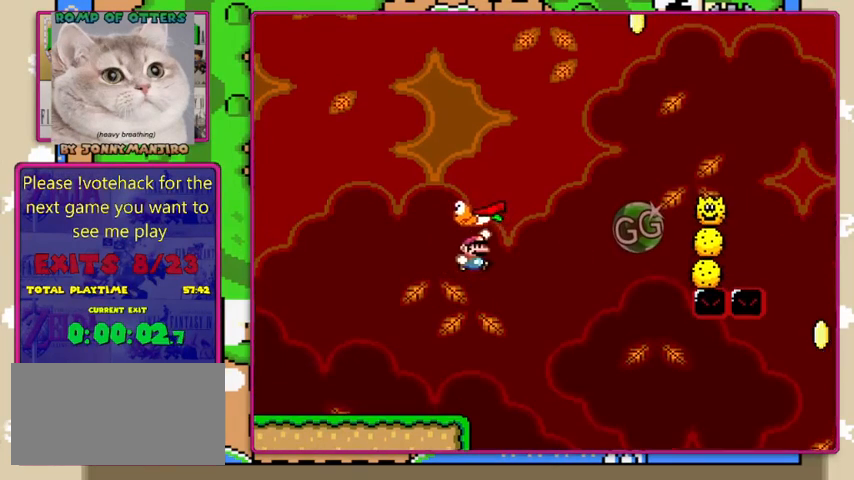
{"buttons": ["Y"], "events": [[400, "B", "up"]]}
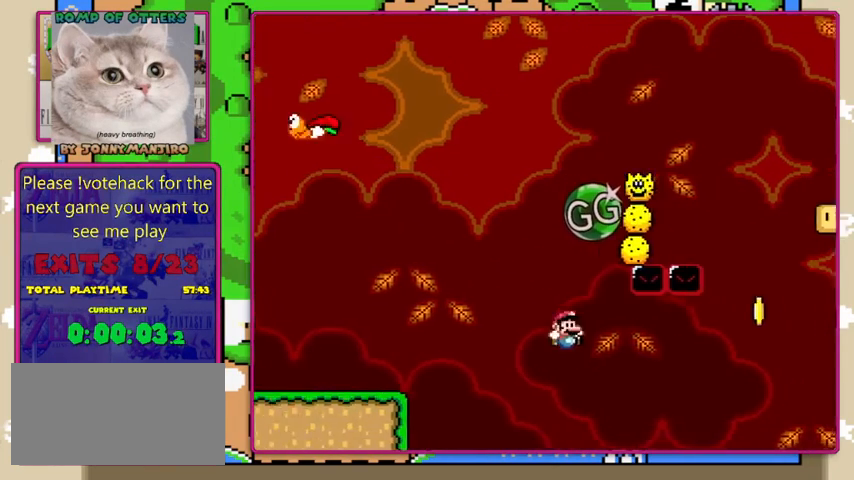
{"buttons": [], "events": [[200, "Y", "up"]]}
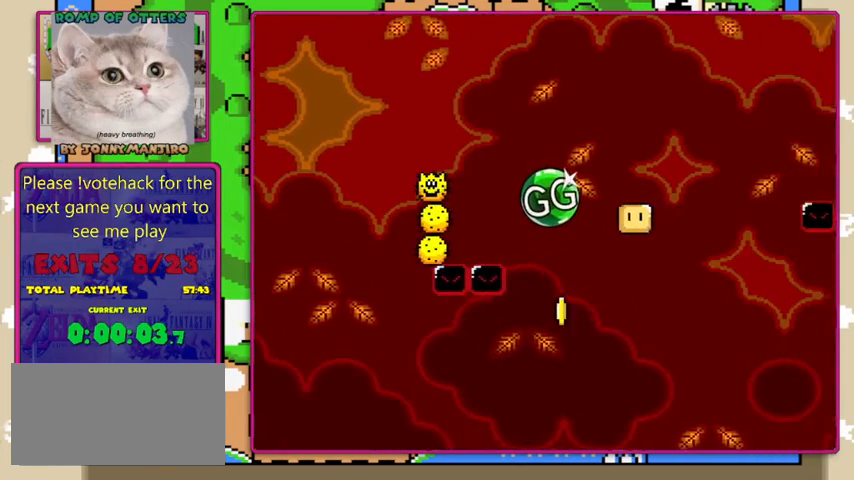
{"buttons": [], "events": [[33, "B", "down"], [133, "B", "up"], [300, "B", "down"], [433, "B", "up"]]}
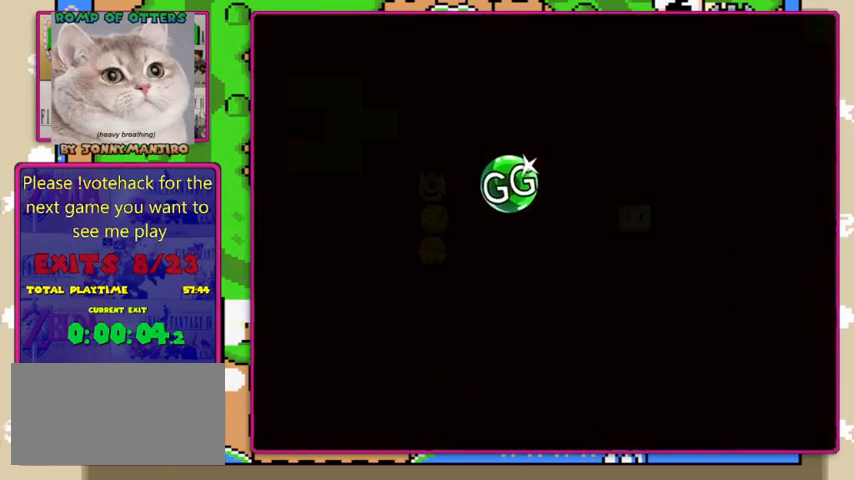
{"buttons": [], "events": []}
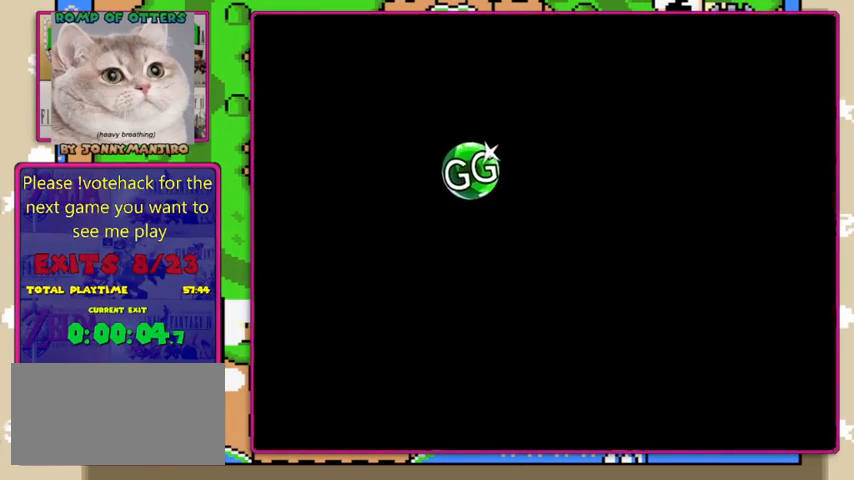
{"buttons": ["Y"], "events": [[33, "Y", "down"]]}
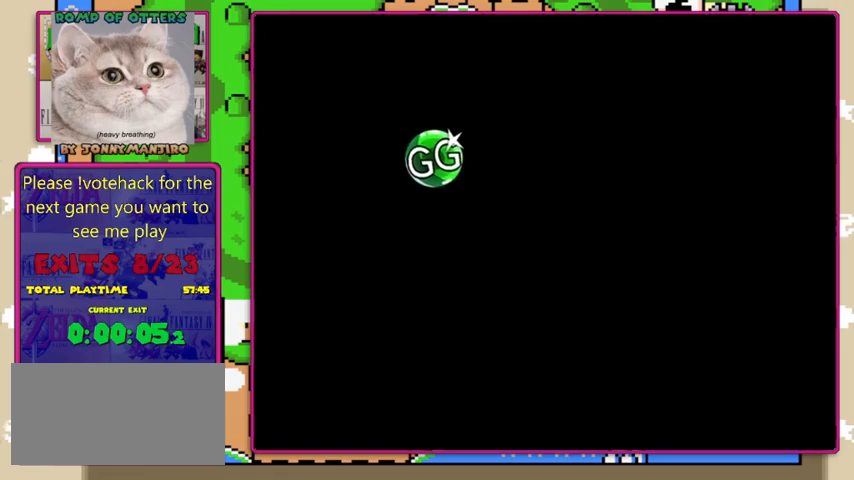
{"buttons": ["Y"], "events": []}
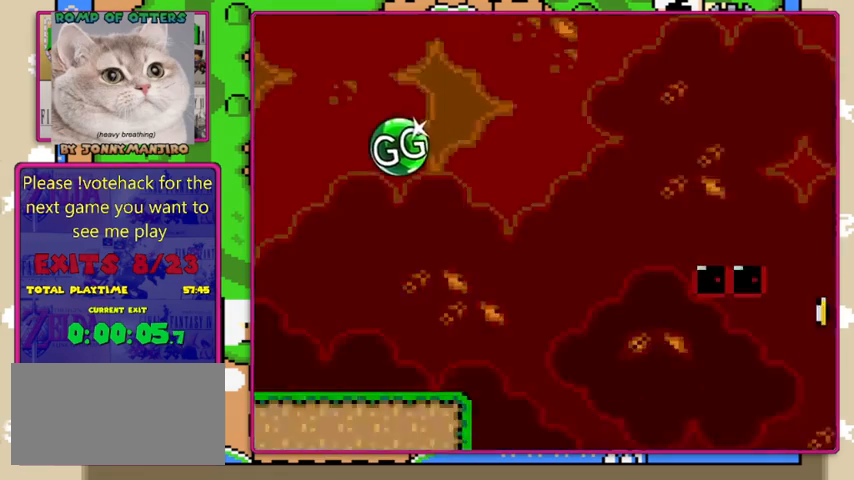
{"buttons": ["X", "DPAD_RIGHT"], "events": [[200, "DPAD_RIGHT", "down"], [200, "X", "down"], [200, "Y", "up"]]}
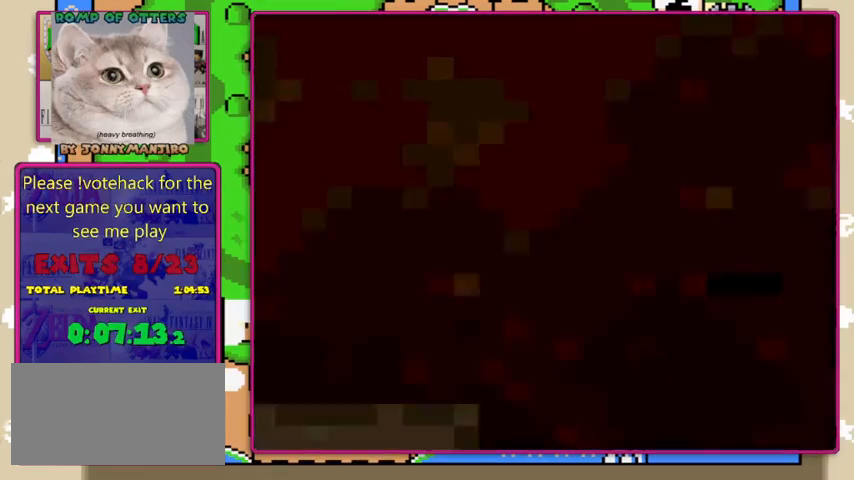
{"buttons": ["Y", "DPAD_RIGHT"], "events": [[33, "X", "up"], [66, "Y", "down"]]}
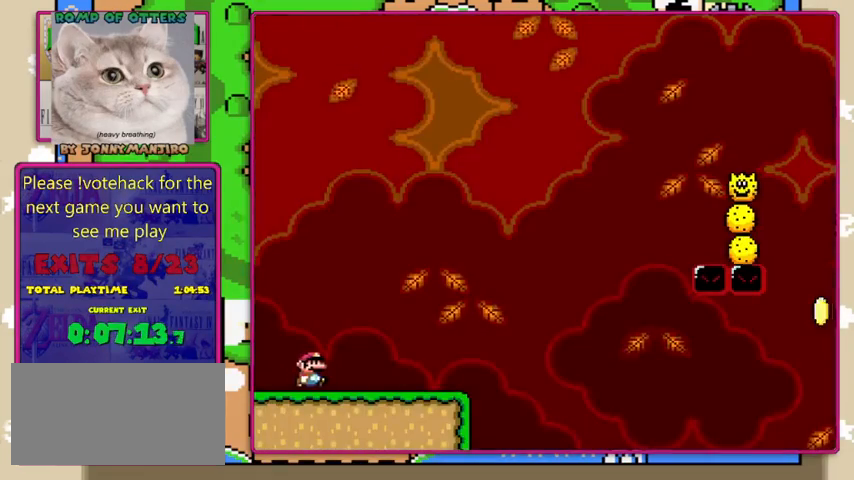
{"buttons": ["Y", "DPAD_RIGHT"], "events": []}
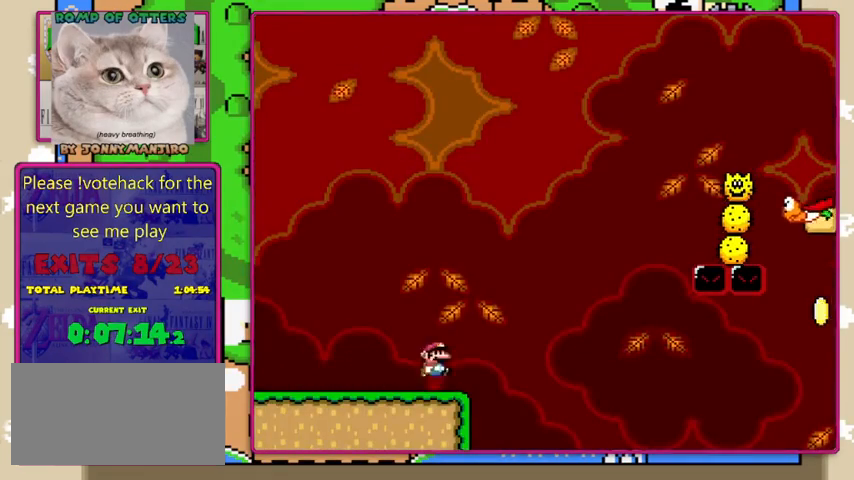
{"buttons": ["B", "Y", "DPAD_RIGHT"], "events": [[33, "B", "down"]]}
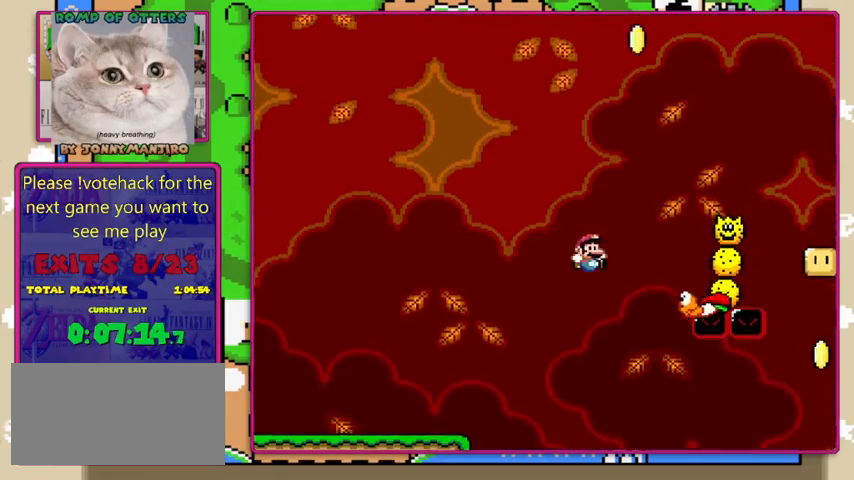
{"buttons": ["B", "Y", "DPAD_RIGHT"], "events": []}
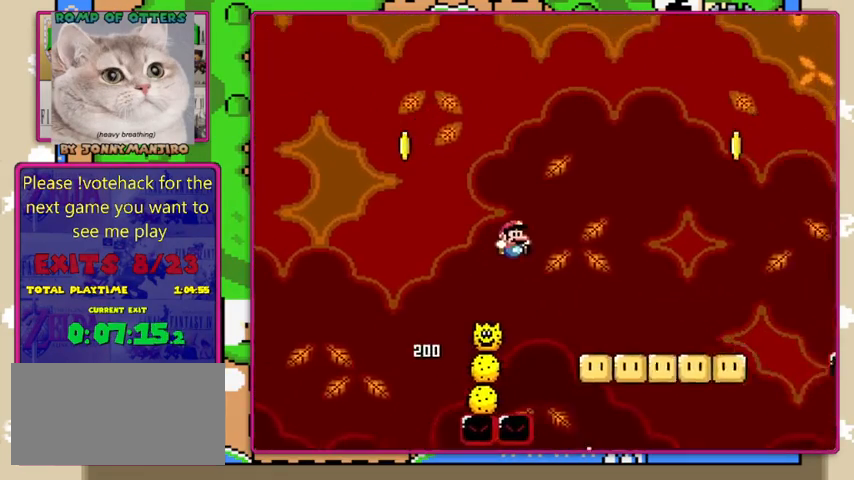
{"buttons": ["A", "X", "DPAD_LEFT"], "events": [[33, "B", "up"], [166, "X", "down"], [200, "Y", "up"], [333, "DPAD_RIGHT", "up"], [400, "DPAD_LEFT", "down"], [466, "A", "down"]]}
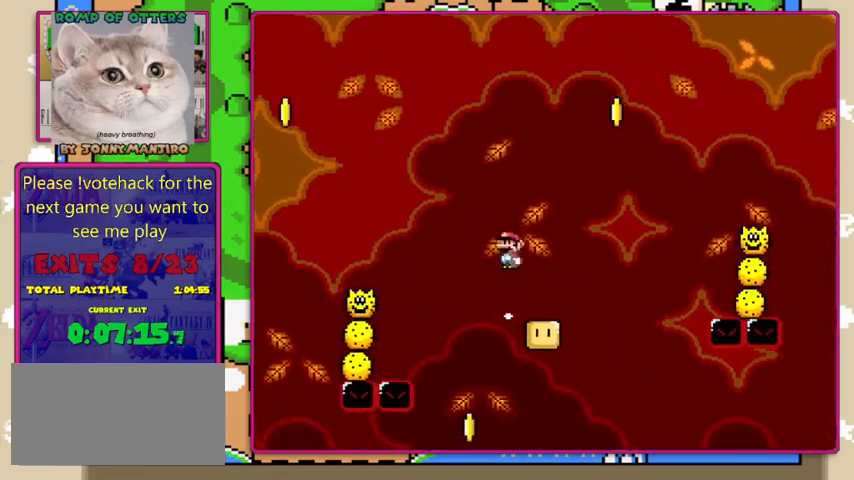
{"buttons": ["X", "DPAD_LEFT"], "events": [[333, "A", "up"]]}
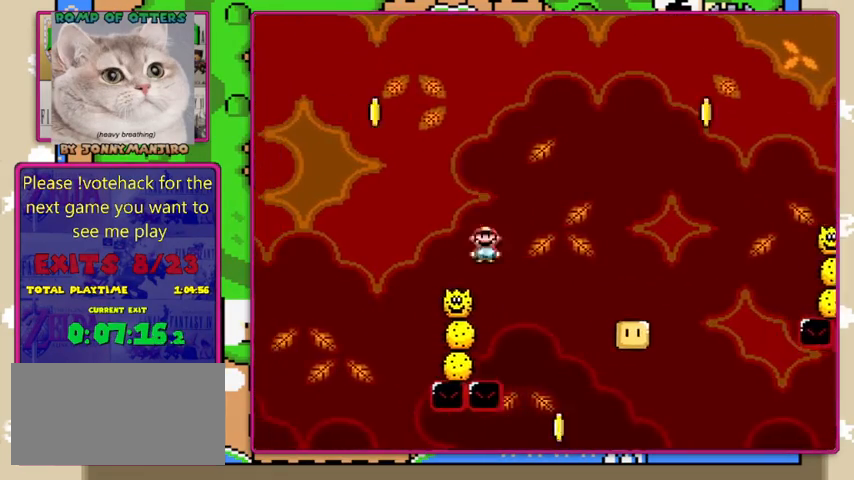
{"buttons": ["A", "X", "DPAD_RIGHT"], "events": [[33, "A", "down"], [233, "DPAD_LEFT", "up"], [400, "DPAD_RIGHT", "down"]]}
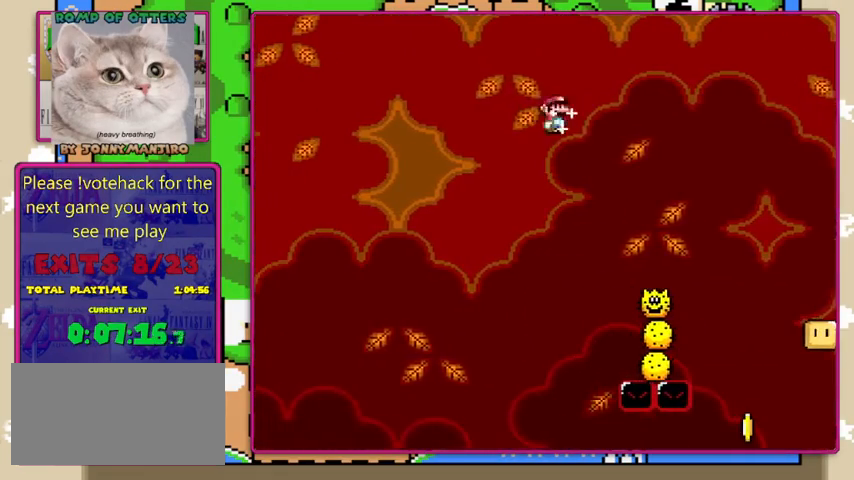
{"buttons": ["A", "X", "DPAD_RIGHT"], "events": [[133, "A", "up"], [400, "A", "down"]]}
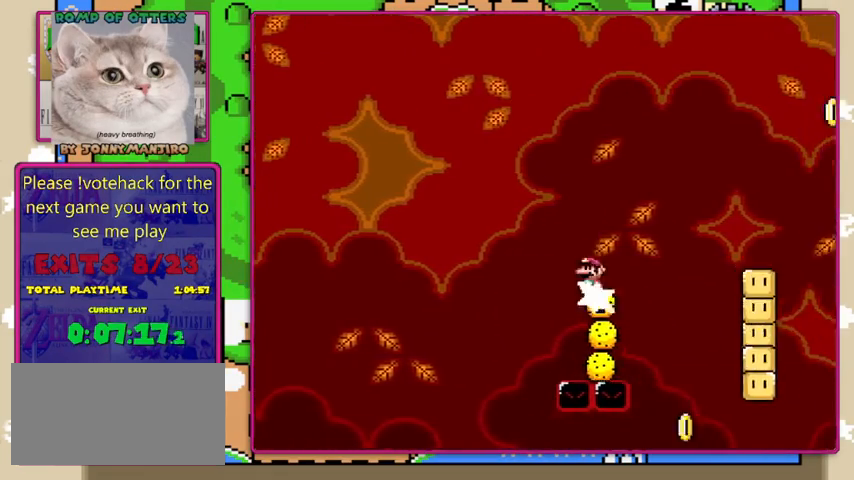
{"buttons": ["X", "DPAD_RIGHT"], "events": [[166, "A", "up"]]}
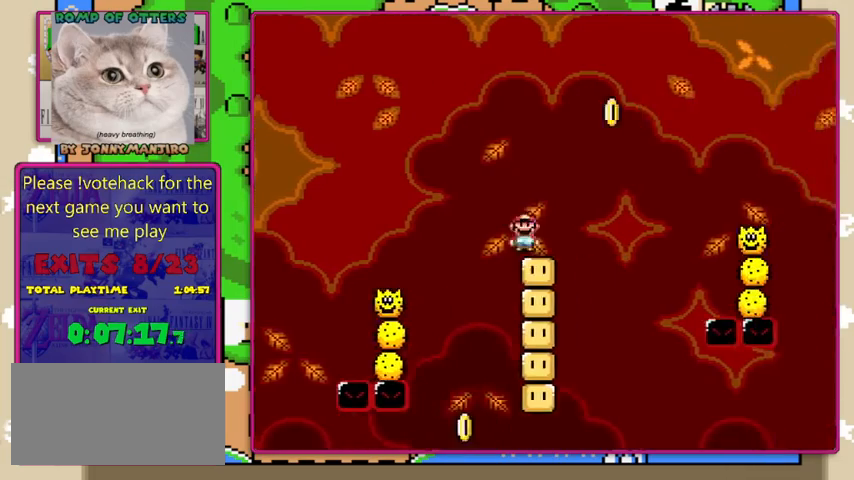
{"buttons": ["X", "DPAD_LEFT"], "events": [[100, "A", "down"], [166, "DPAD_RIGHT", "up"], [233, "DPAD_LEFT", "down"], [300, "A", "up"], [433, "A", "down"], [500, "A", "up"]]}
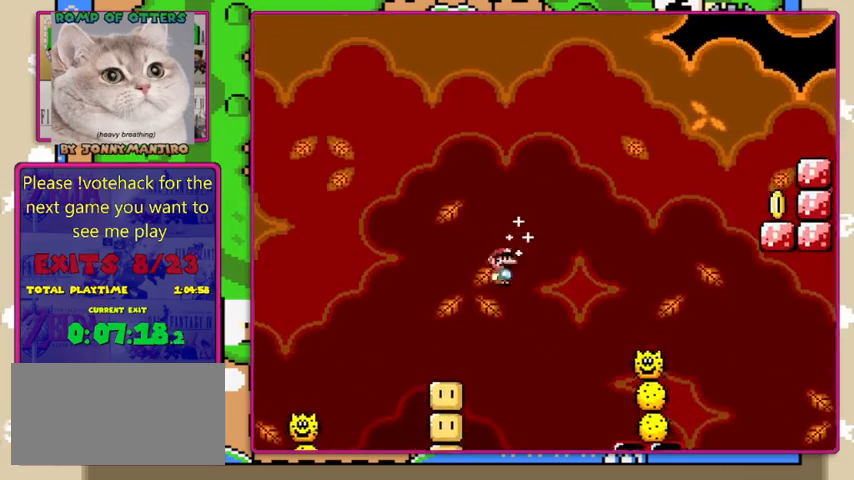
{"buttons": ["X"], "events": [[66, "DPAD_LEFT", "up"], [200, "DPAD_LEFT", "down"], [333, "DPAD_LEFT", "up"], [400, "A", "down"], [466, "A", "up"]]}
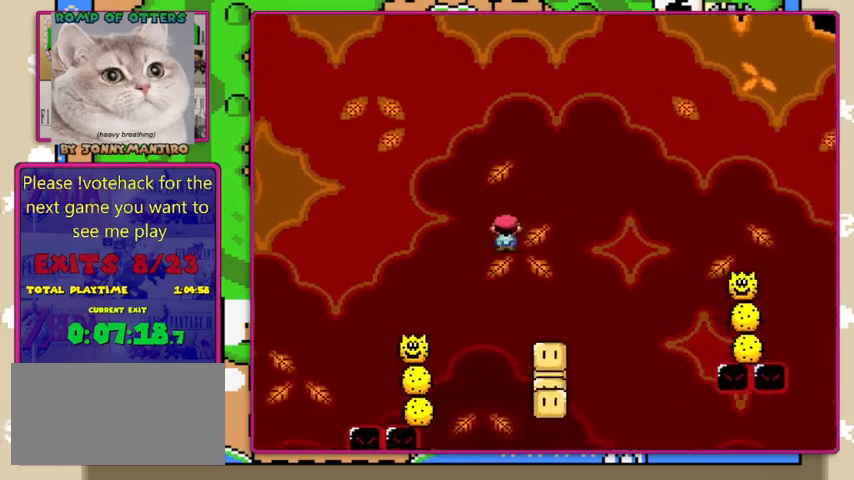
{"buttons": ["A", "X", "DPAD_LEFT"], "events": [[100, "DPAD_RIGHT", "down"], [200, "DPAD_RIGHT", "up"], [266, "A", "down"], [433, "DPAD_LEFT", "down"]]}
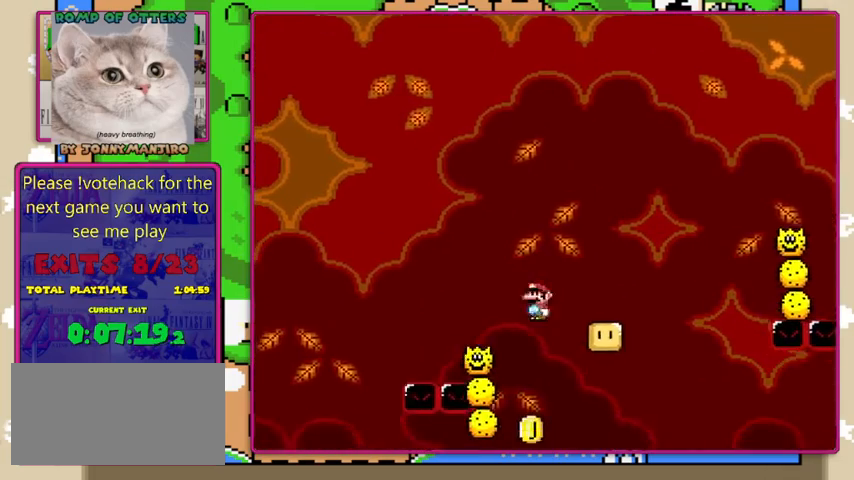
{"buttons": ["A", "X", "DPAD_RIGHT"], "events": [[33, "DPAD_LEFT", "up"], [100, "A", "up"], [200, "A", "down"], [200, "DPAD_LEFT", "down"], [266, "DPAD_LEFT", "up"], [366, "DPAD_RIGHT", "down"]]}
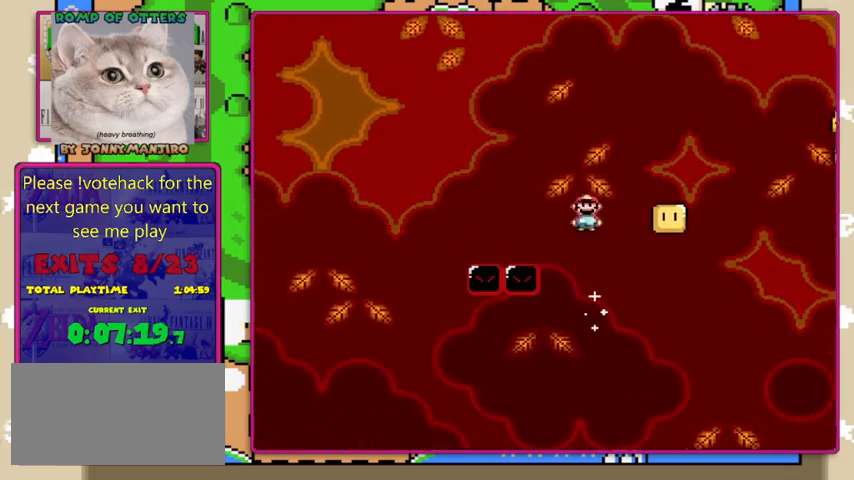
{"buttons": ["A", "X", "DPAD_RIGHT"], "events": [[233, "A", "up"], [466, "A", "down"]]}
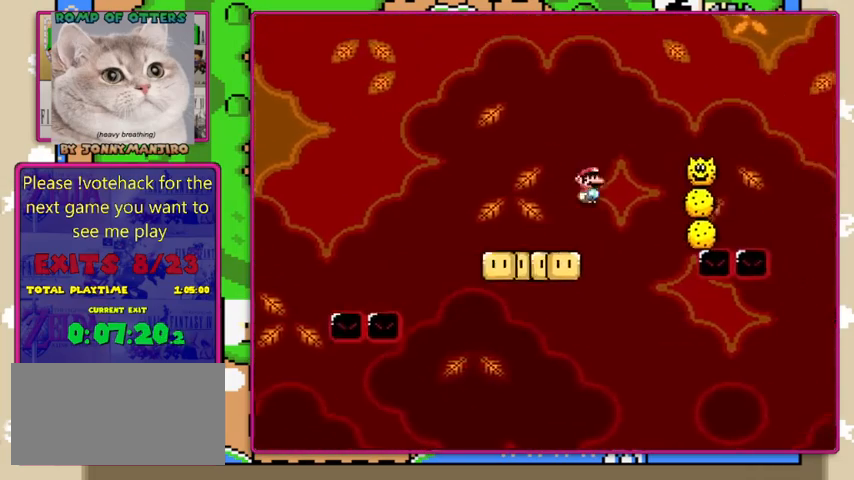
{"buttons": ["A", "X", "DPAD_RIGHT"], "events": [[100, "A", "up"], [300, "A", "down"]]}
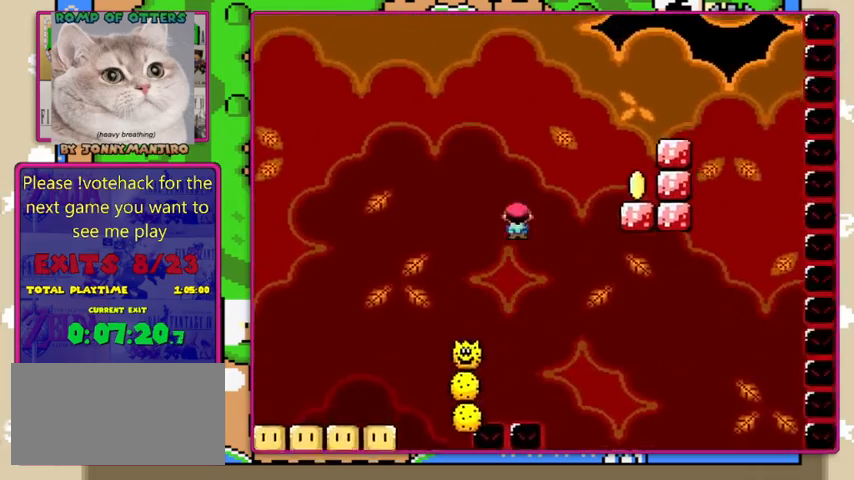
{"buttons": ["X", "DPAD_RIGHT"], "events": [[366, "A", "up"]]}
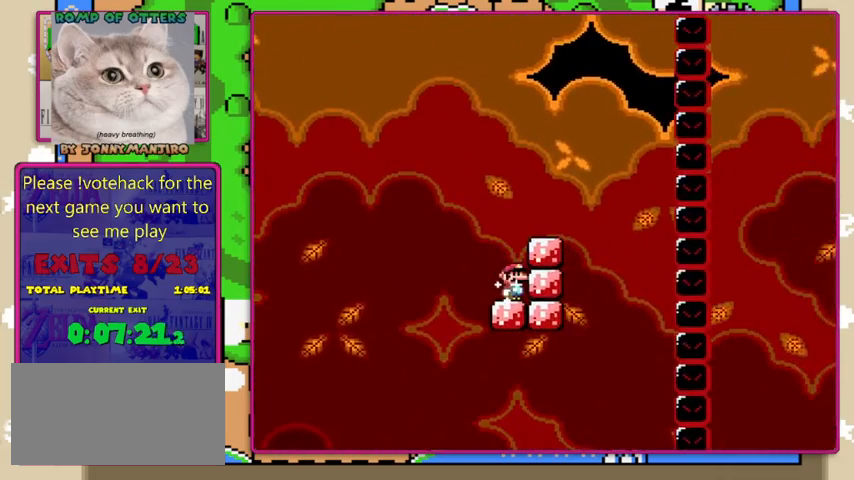
{"buttons": [], "events": [[33, "DPAD_RIGHT", "up"], [200, "X", "up"]]}